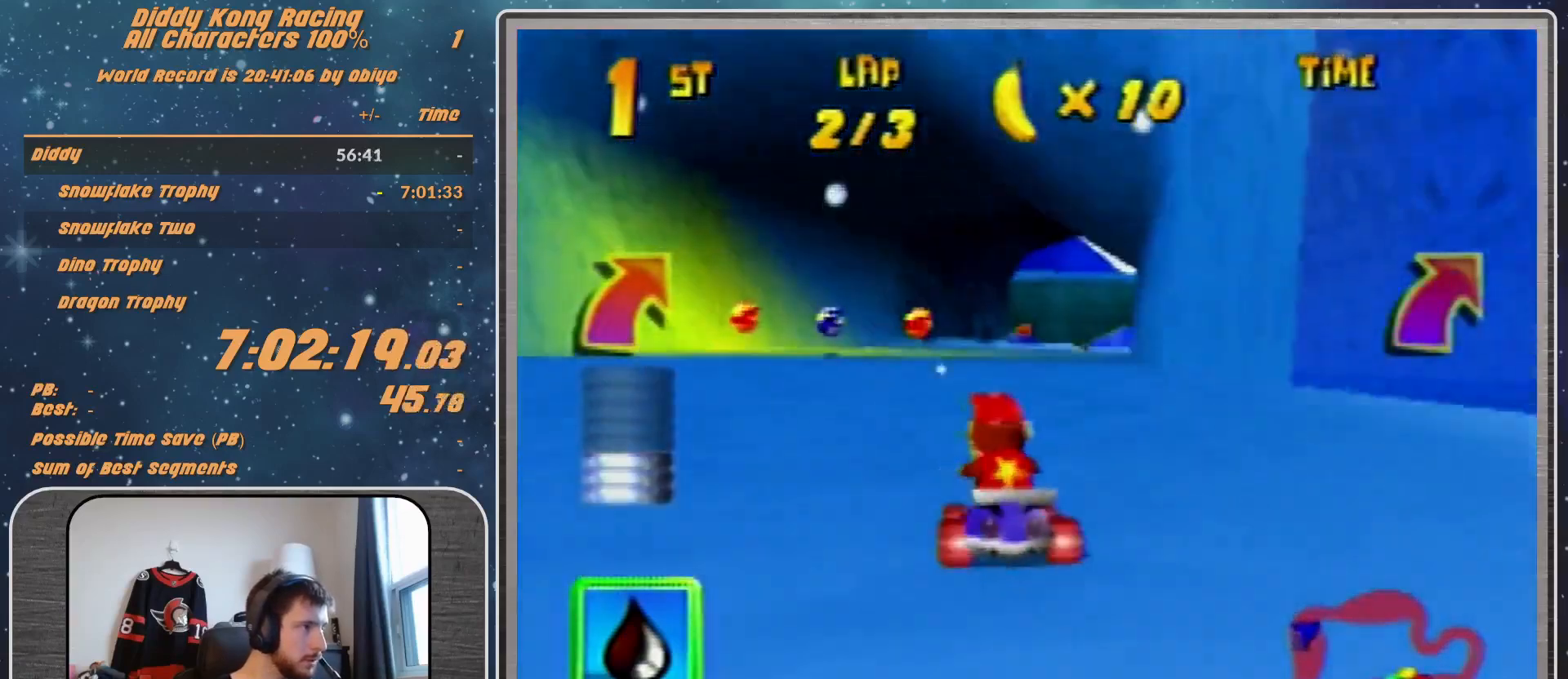
Gameplay with a controller (Nintendo layout); each line is a JSON object with the inputs held at the frame after it. "events" lists button and stick changes between this image and that frame as [ms after this image, input, new state], when the widget could be followed in between. Not read: L1 L3 R3.
{"buttons": ["A", "R1"], "left_stick": "up-left", "events": [[100, "A", "up"], [100, "left_stick", "up-left"], [167, "A", "down"], [233, "A", "up"], [367, "A", "down"], [400, "A", "up"], [467, "A", "down"]]}
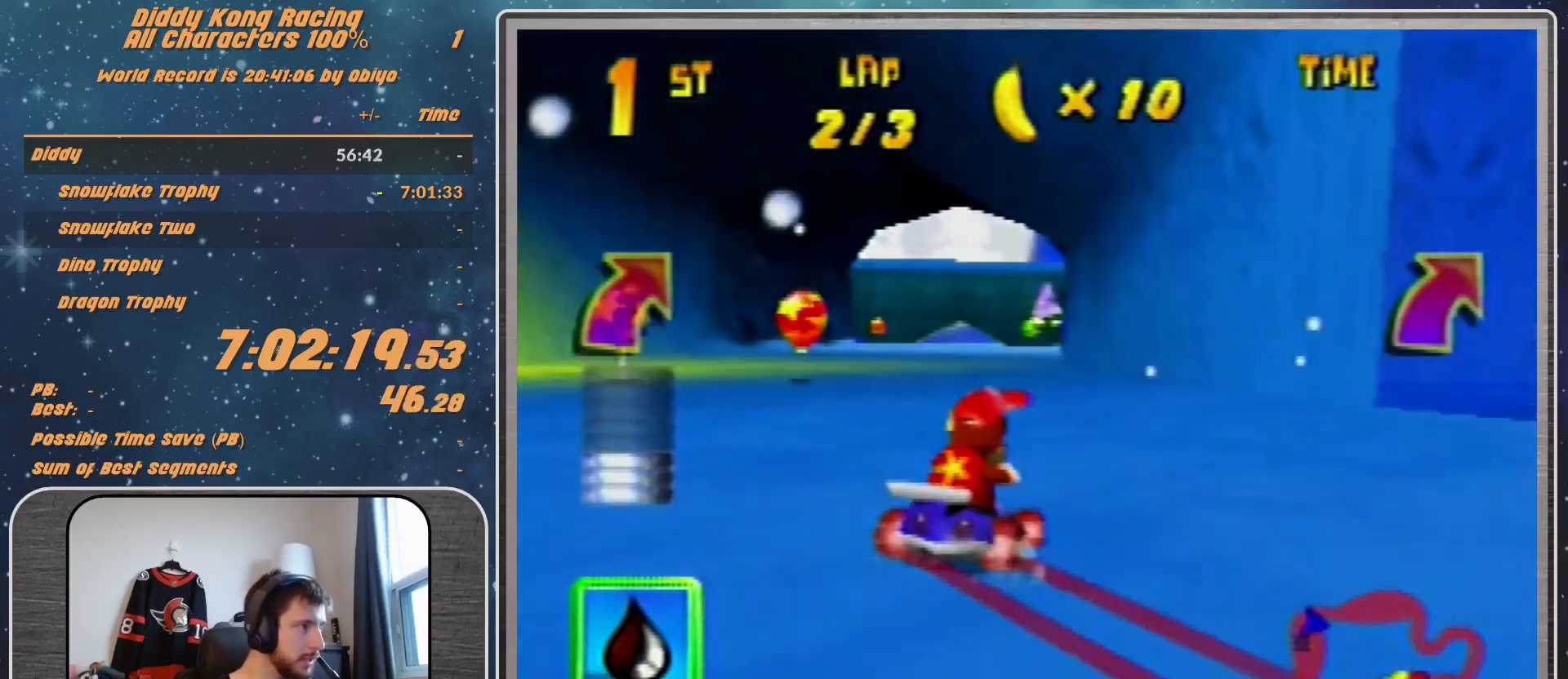
{"buttons": [], "left_stick": "left", "events": [[67, "A", "up"], [333, "A", "down"], [333, "left_stick", "left"], [367, "A", "up"], [367, "R1", "up"]]}
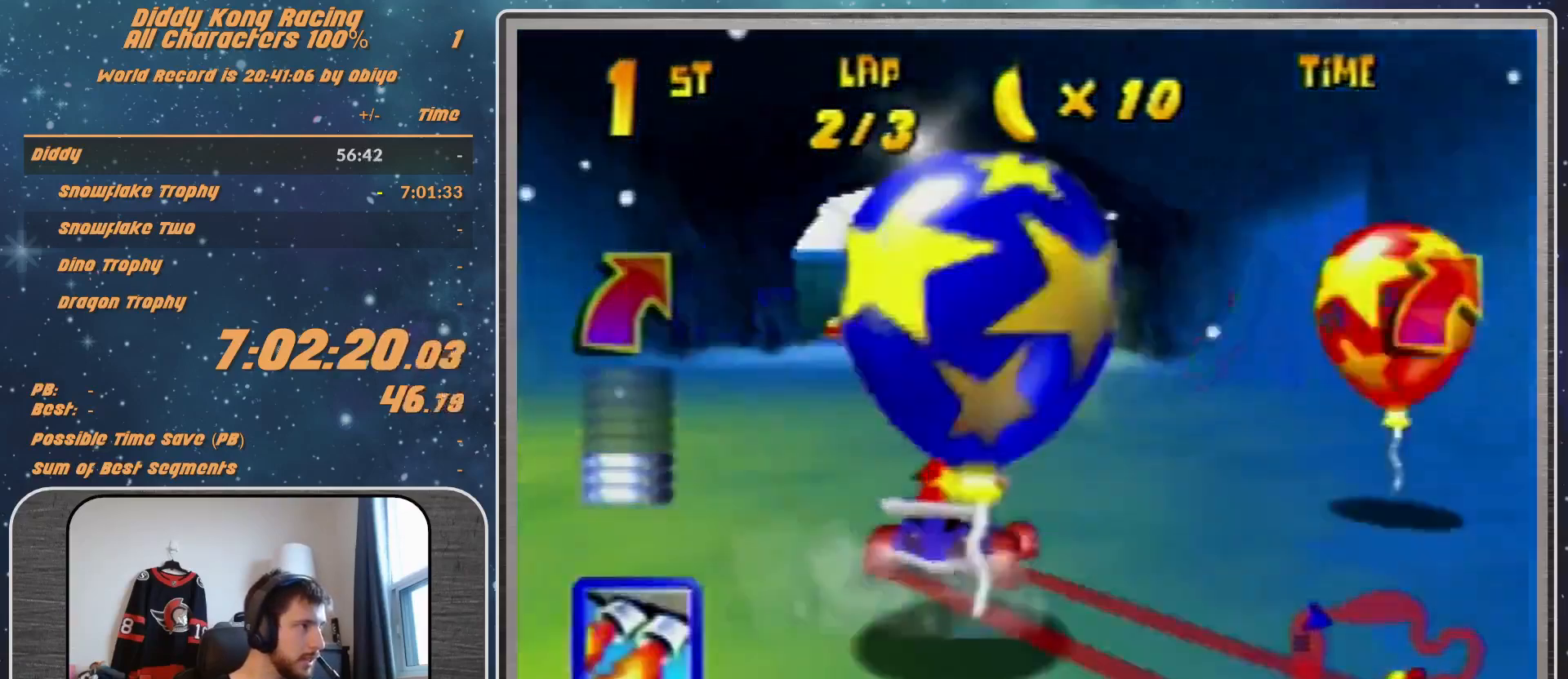
{"buttons": ["A"], "left_stick": "up-right", "events": [[33, "A", "down"], [100, "A", "up"], [100, "left_stick", "center"], [167, "A", "down"], [233, "A", "up"], [300, "A", "down"], [300, "left_stick", "up-right"], [333, "A", "up"], [500, "A", "down"]]}
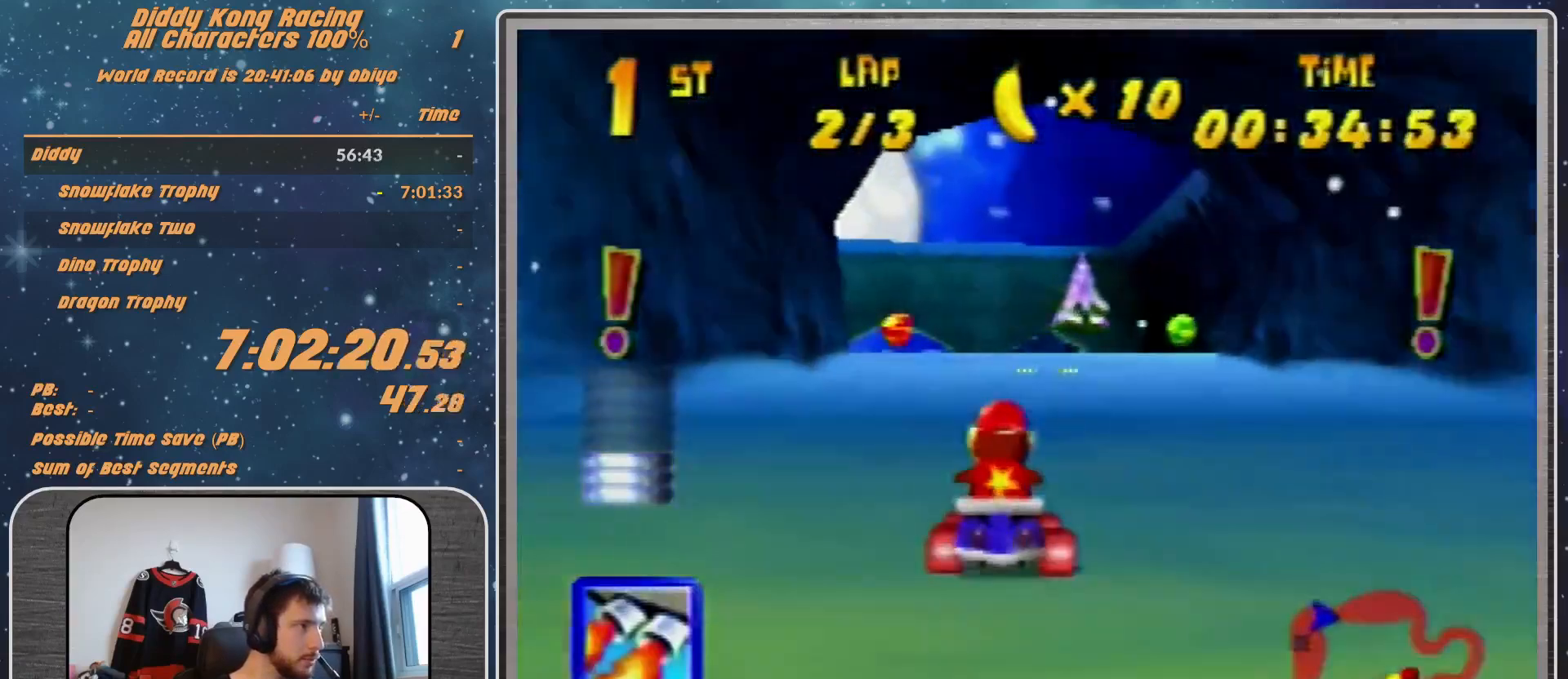
{"buttons": ["A"], "left_stick": "center", "events": [[67, "A", "up"], [67, "left_stick", "left"], [133, "A", "down"], [200, "A", "up"], [200, "left_stick", "center"], [467, "A", "down"]]}
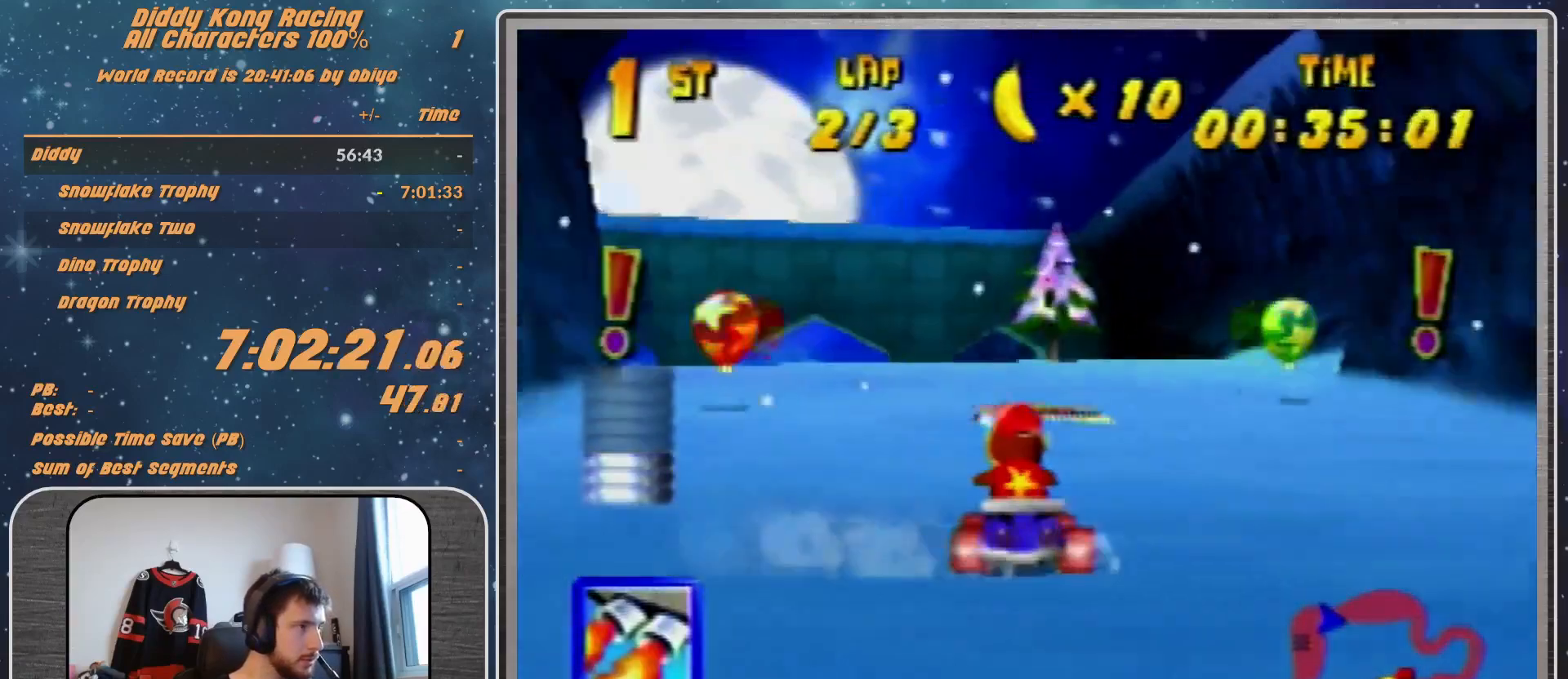
{"buttons": [], "left_stick": "center", "events": [[33, "A", "up"], [33, "left_stick", "up-left"], [100, "left_stick", "center"], [233, "left_stick", "up-right"], [367, "left_stick", "center"]]}
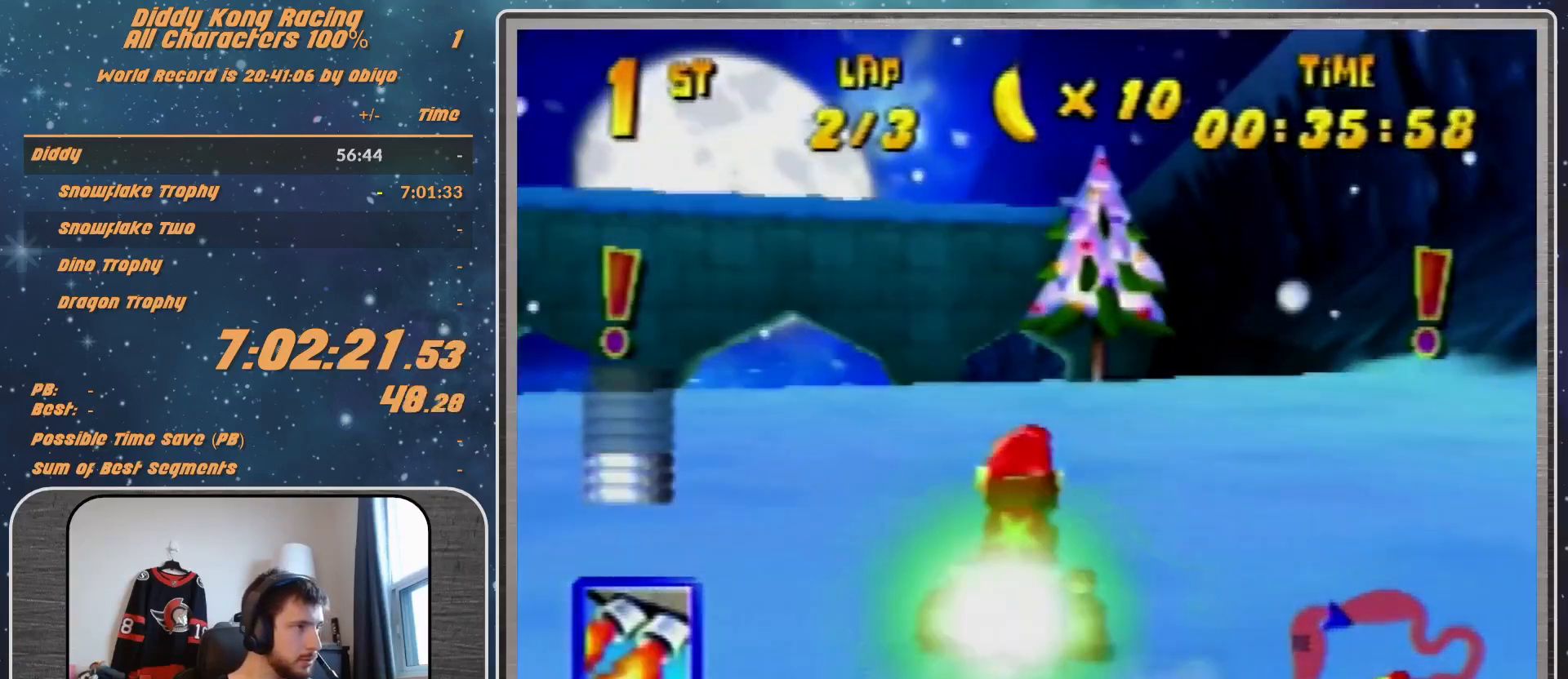
{"buttons": [], "left_stick": "center", "events": [[267, "left_stick", "up-left"], [467, "left_stick", "center"]]}
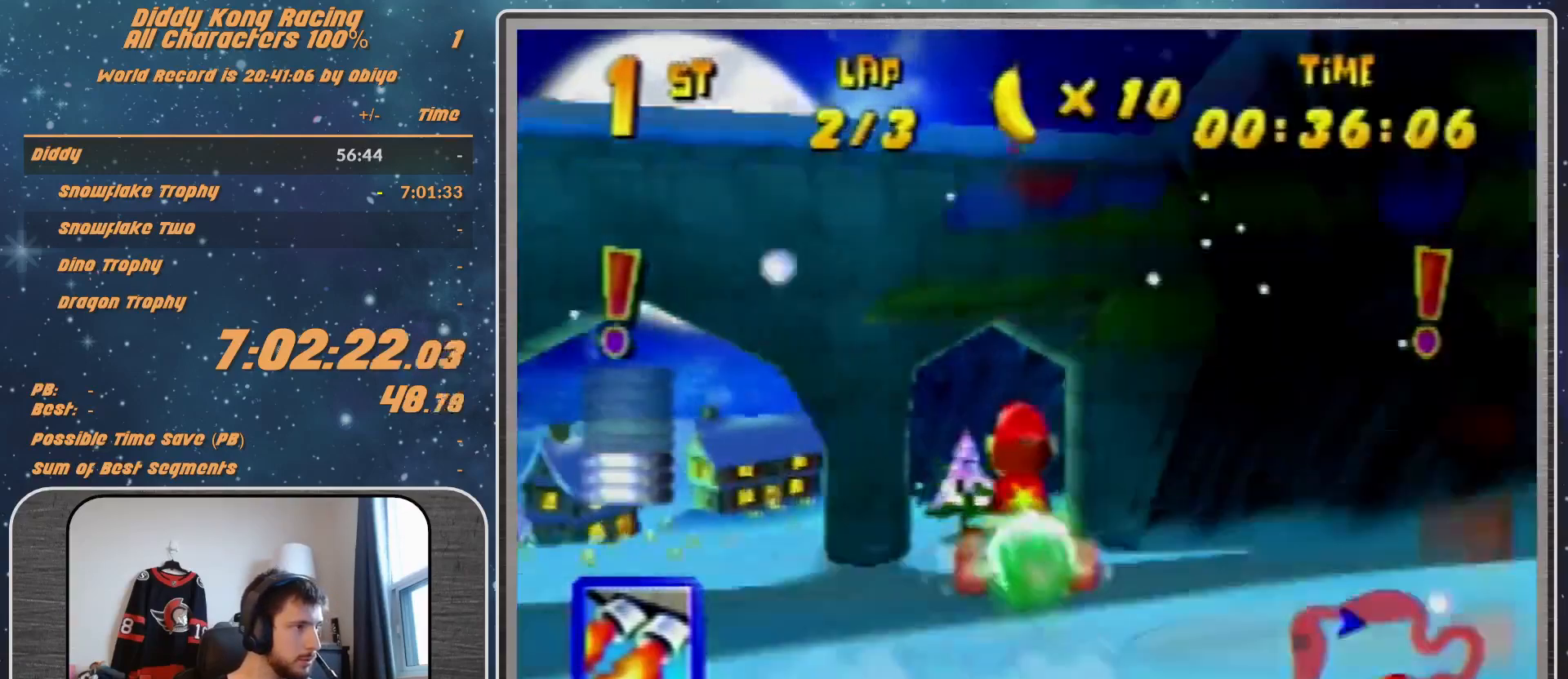
{"buttons": [], "left_stick": "left", "events": [[33, "left_stick", "up"], [233, "left_stick", "up-left"], [367, "left_stick", "left"]]}
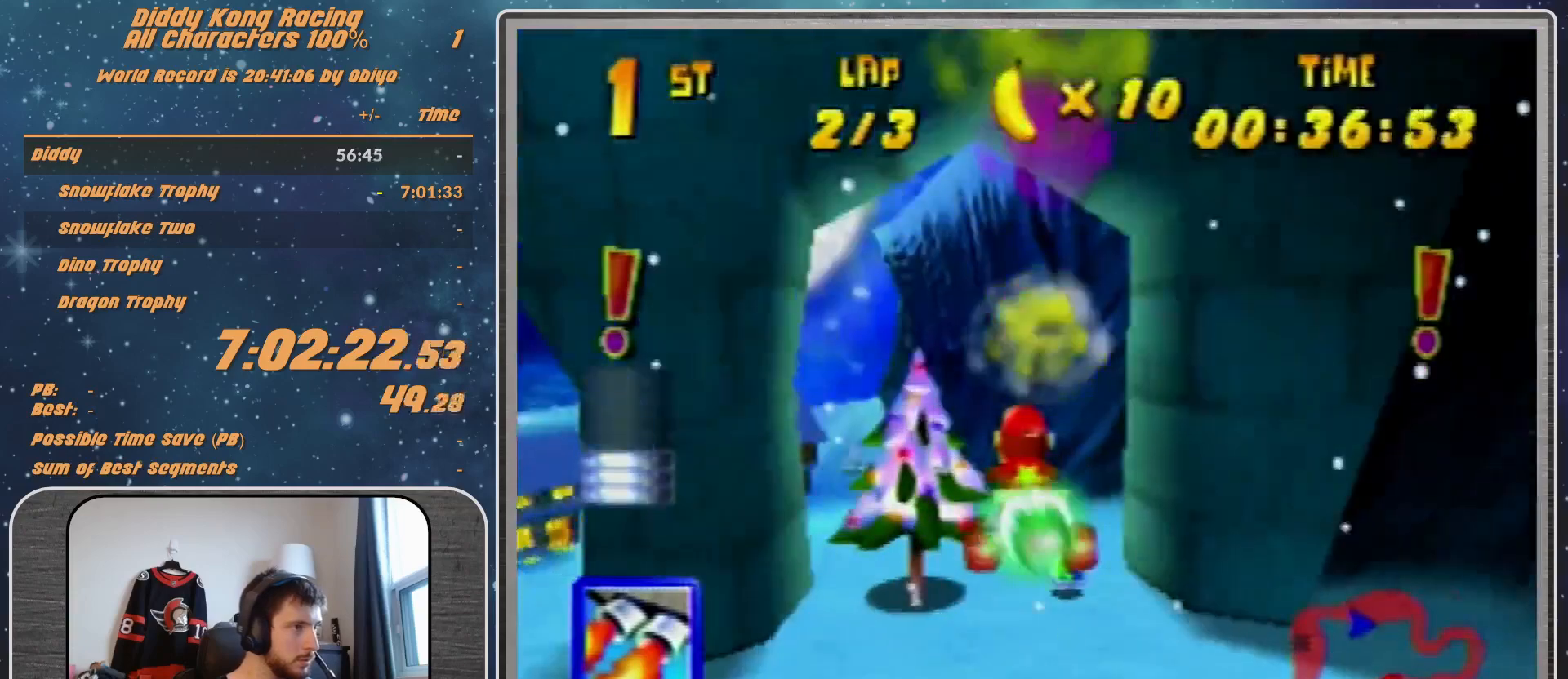
{"buttons": [], "left_stick": "left", "events": [[333, "left_stick", "center"], [400, "left_stick", "left"]]}
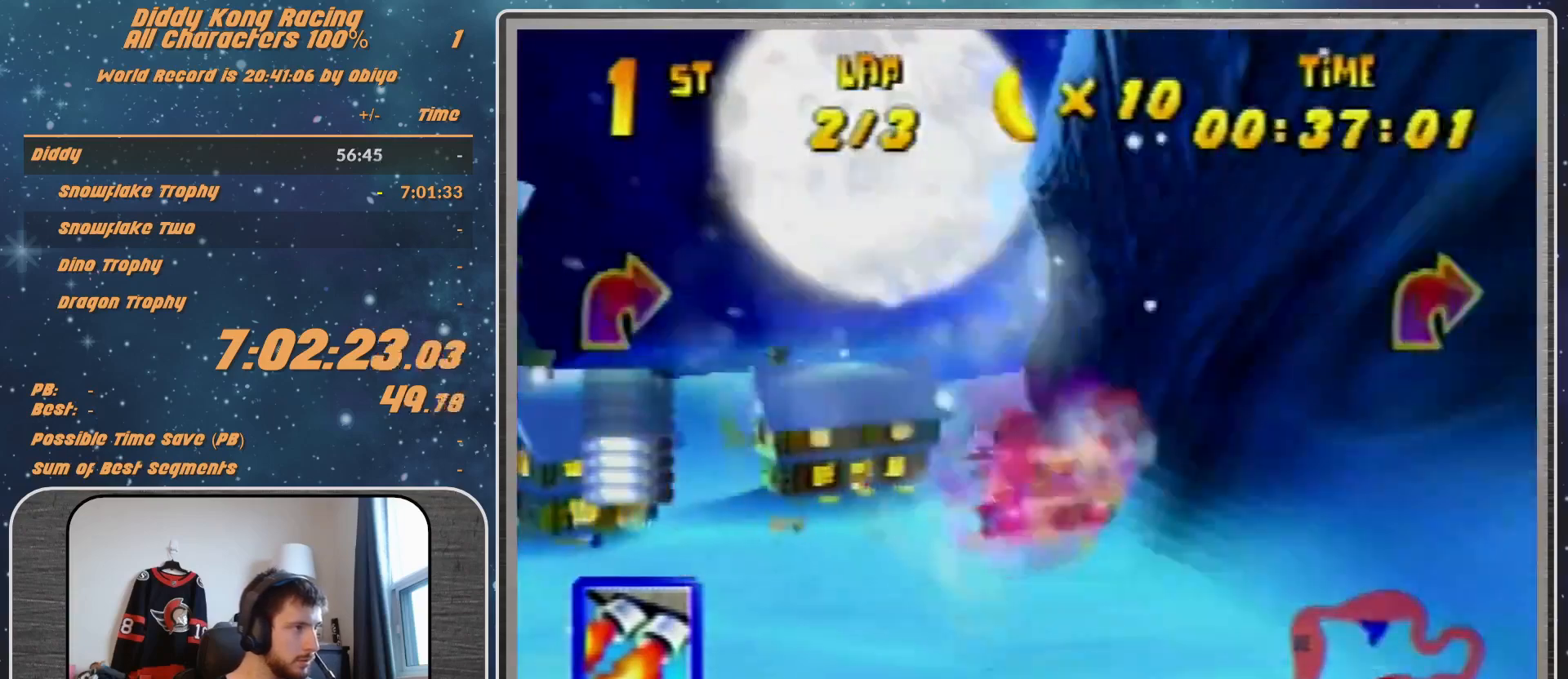
{"buttons": ["R1"], "left_stick": "up-right", "events": [[33, "left_stick", "center"], [233, "Z", "down"], [367, "R1", "down"], [367, "Z", "up"], [367, "left_stick", "right"], [433, "left_stick", "up-right"]]}
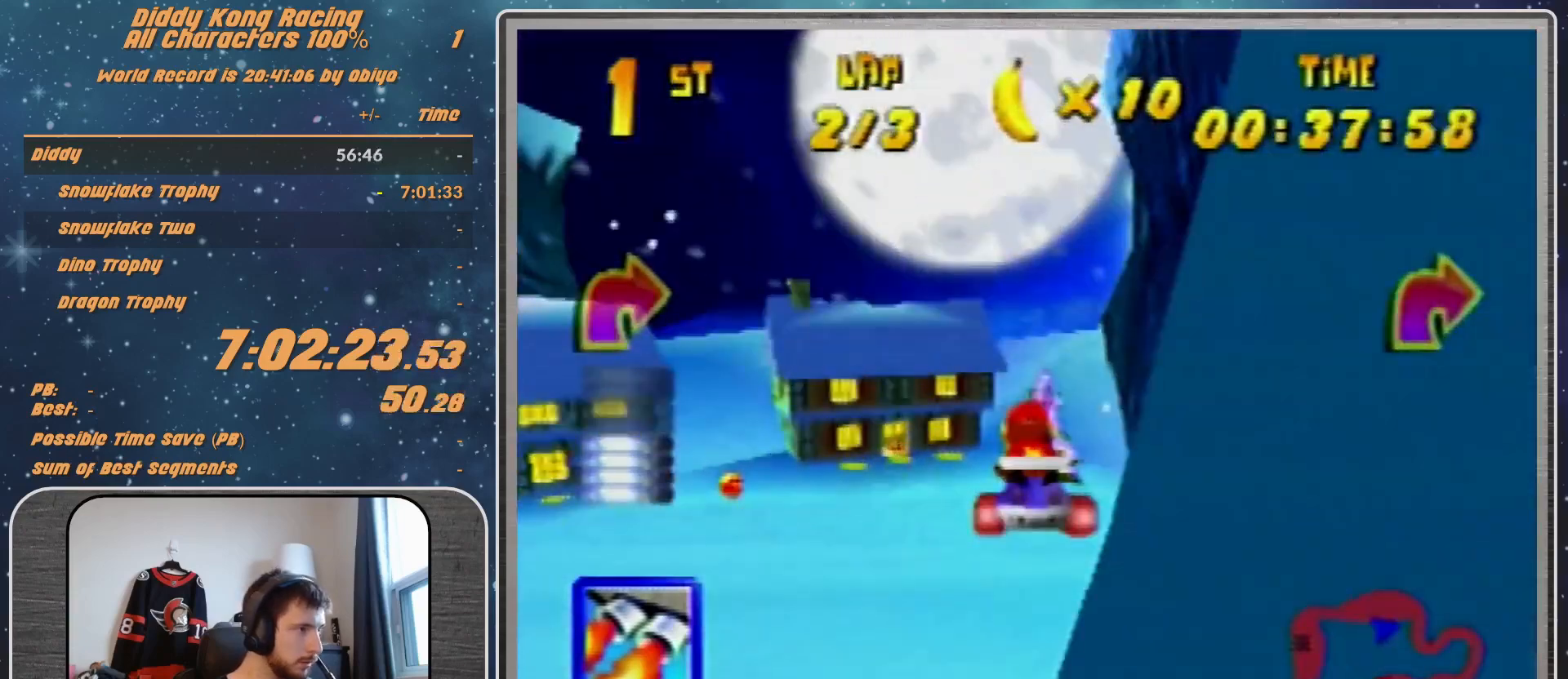
{"buttons": ["R1"], "left_stick": "up", "events": [[333, "left_stick", "up-left"], [467, "left_stick", "up"]]}
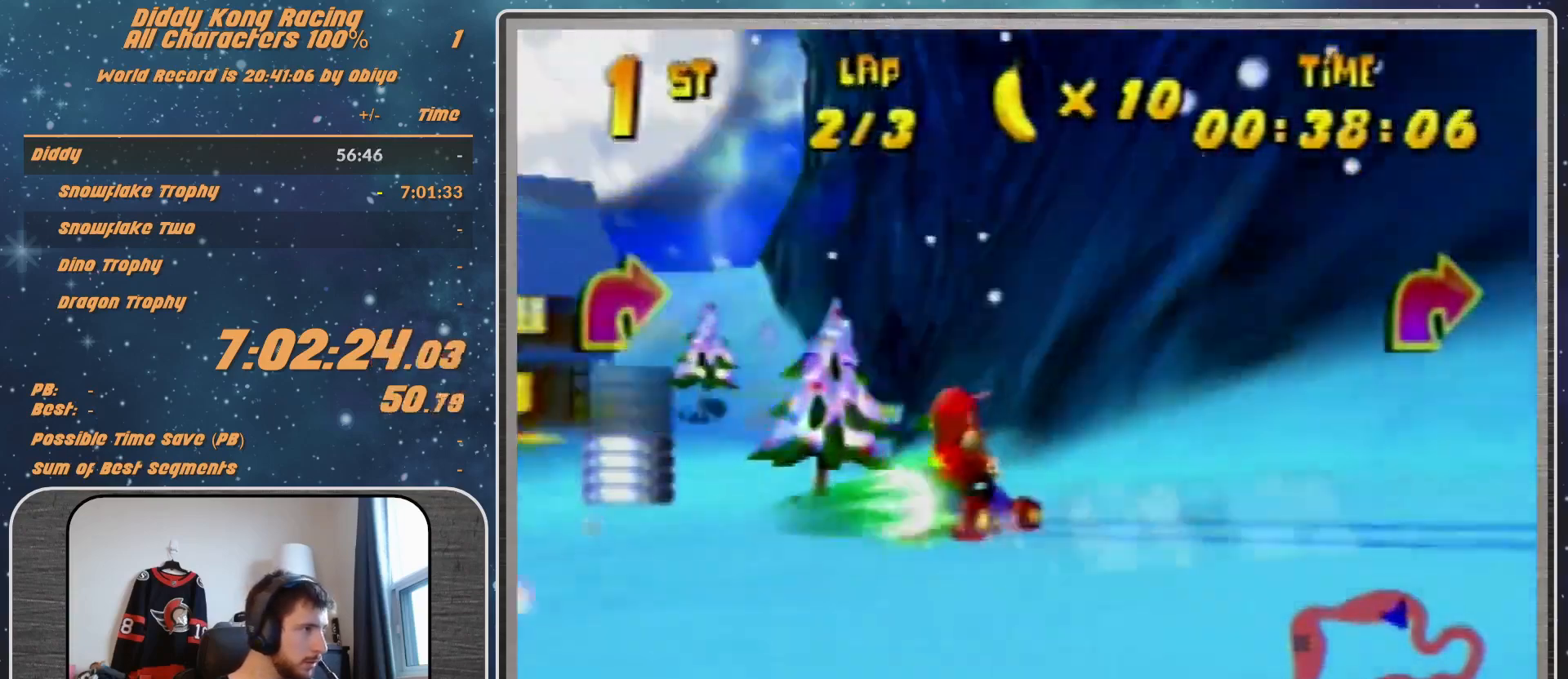
{"buttons": ["R1"], "left_stick": "up-right", "events": [[33, "left_stick", "up-right"]]}
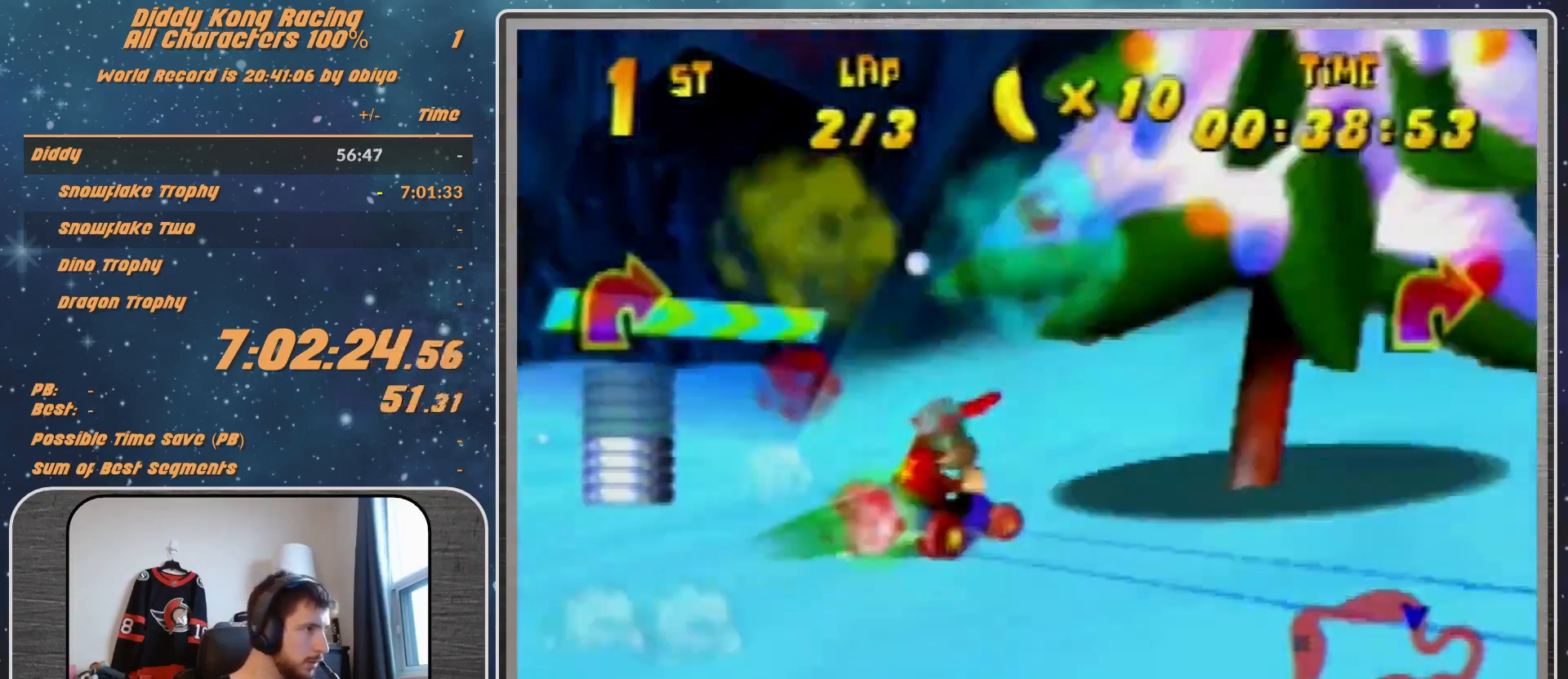
{"buttons": ["R1"], "left_stick": "left", "events": [[200, "A", "down"], [200, "R1", "up"], [200, "left_stick", "up-left"], [300, "A", "up"], [300, "left_stick", "left"], [333, "R1", "down"], [367, "A", "down"], [400, "A", "up"]]}
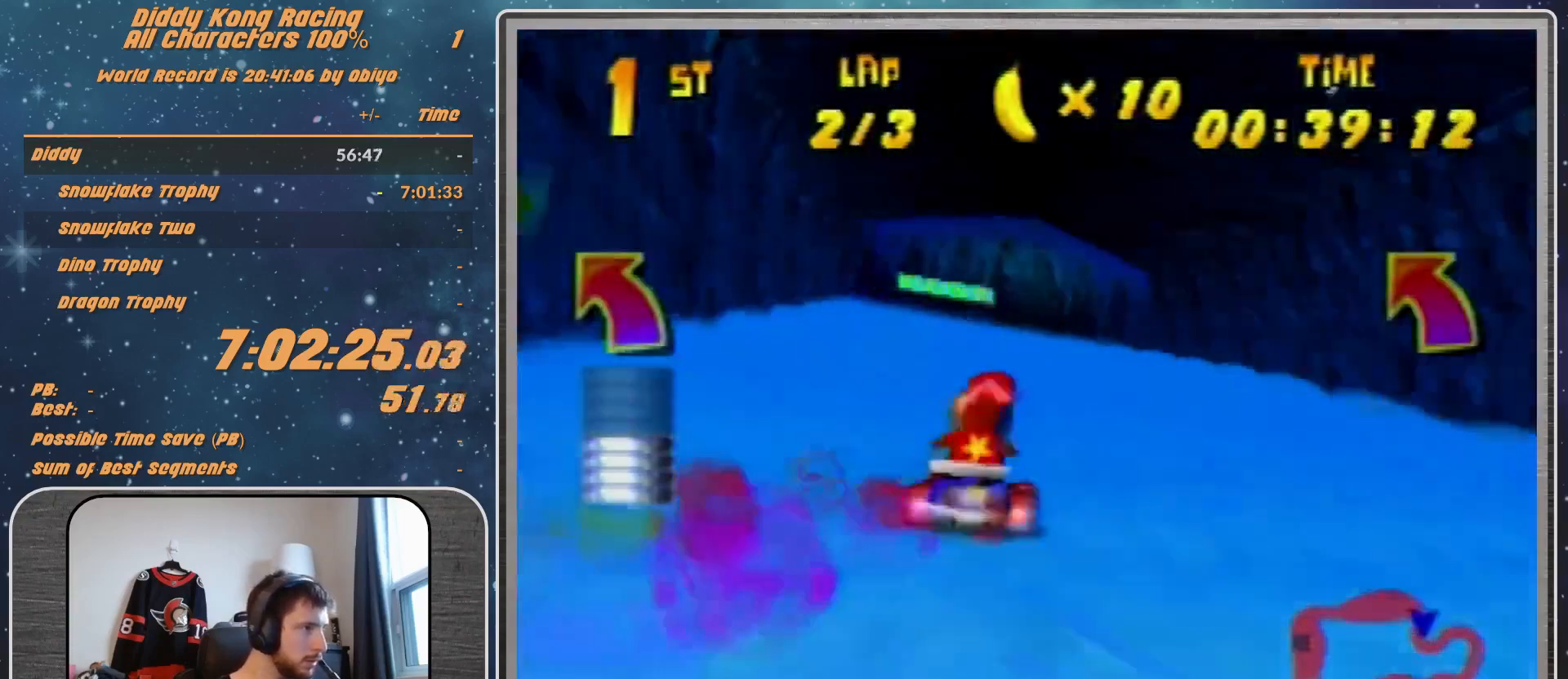
{"buttons": ["A", "R1"], "left_stick": "left", "events": [[33, "A", "down"], [67, "A", "up"], [167, "A", "down"], [233, "A", "up"], [333, "A", "down"], [400, "A", "up"], [500, "A", "down"]]}
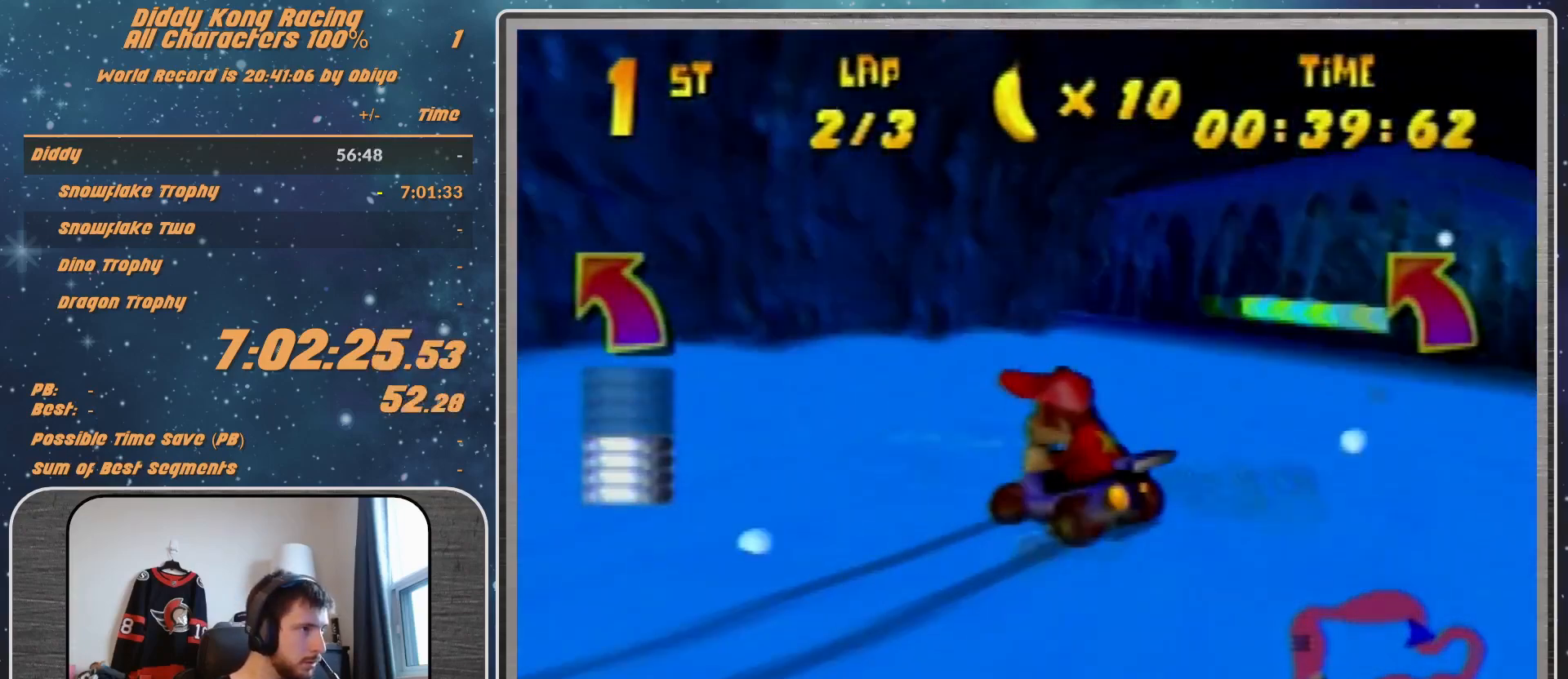
{"buttons": ["R1"], "left_stick": "up-left", "events": [[67, "A", "up"], [167, "A", "down"], [167, "left_stick", "up-left"], [233, "A", "up"], [333, "A", "down"], [333, "left_stick", "up"], [400, "A", "up"], [467, "left_stick", "up-left"]]}
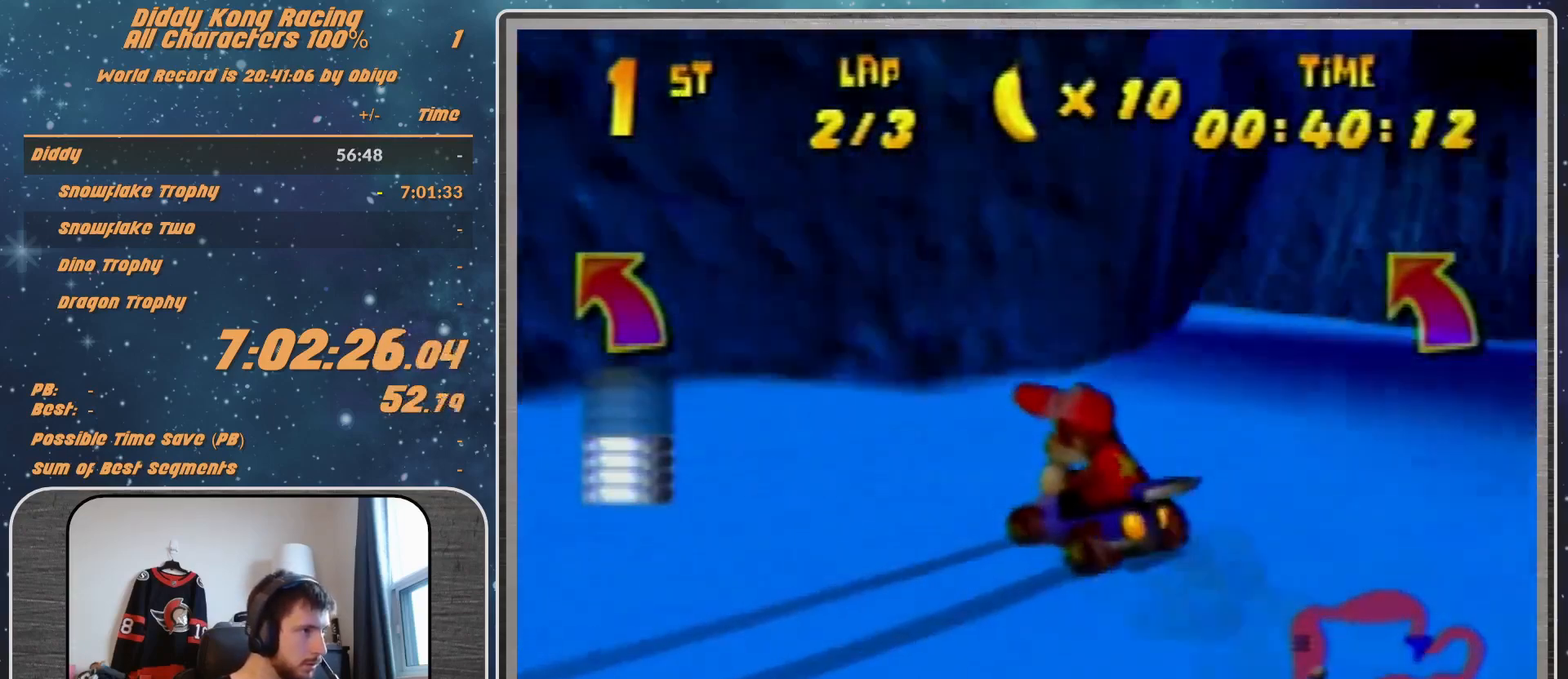
{"buttons": [], "left_stick": "up-left", "events": [[333, "A", "down"], [400, "A", "up"], [500, "R1", "up"]]}
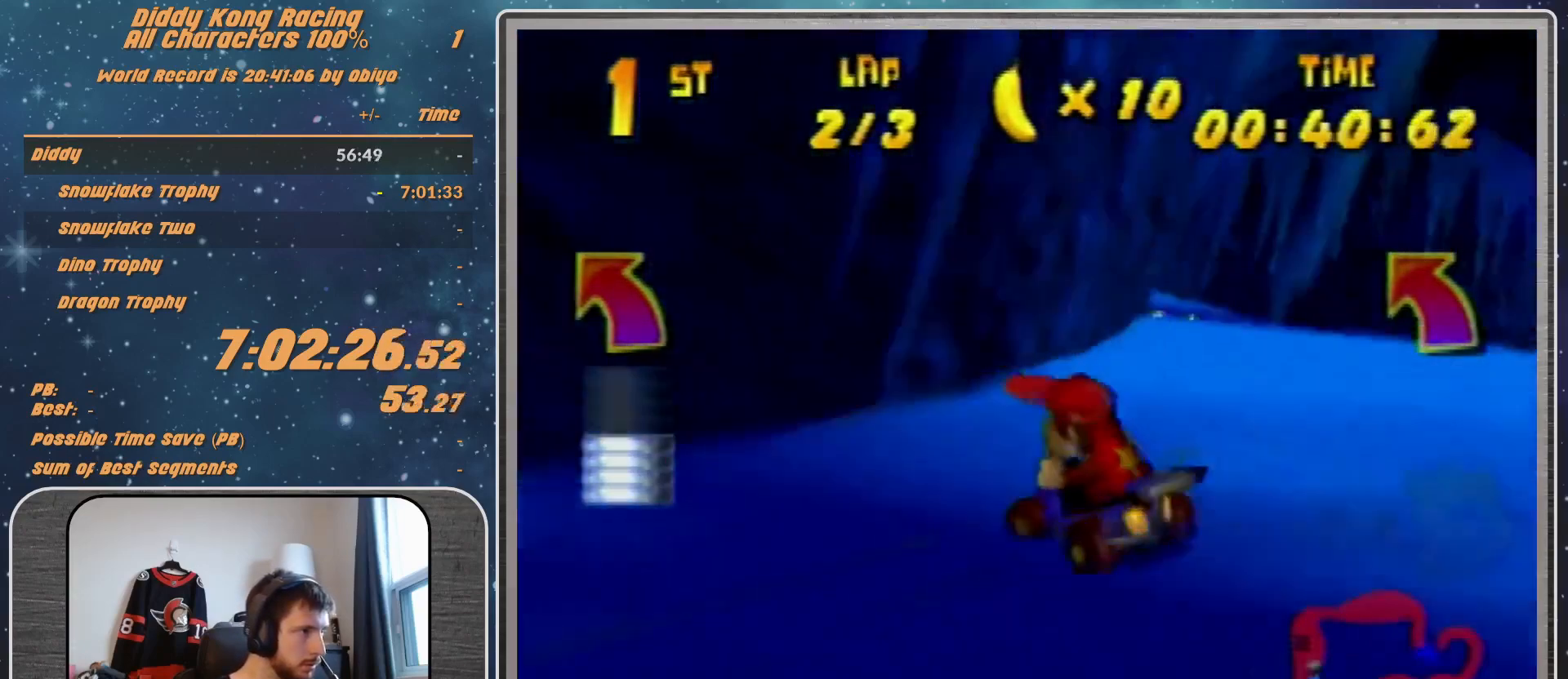
{"buttons": [], "left_stick": "right", "events": [[133, "A", "down"], [167, "A", "up"], [167, "left_stick", "up-right"], [400, "left_stick", "left"], [500, "left_stick", "right"]]}
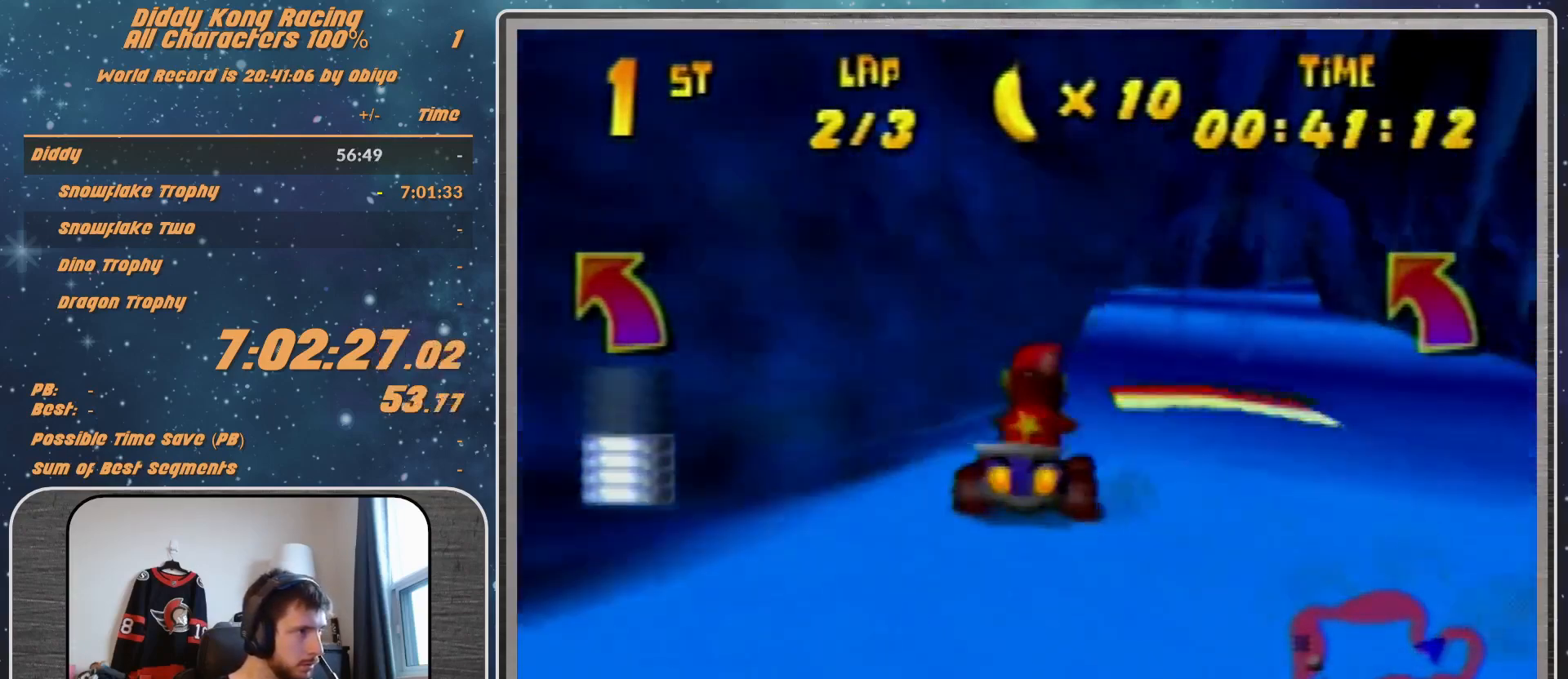
{"buttons": ["R1"], "left_stick": "right", "events": [[267, "R1", "down"]]}
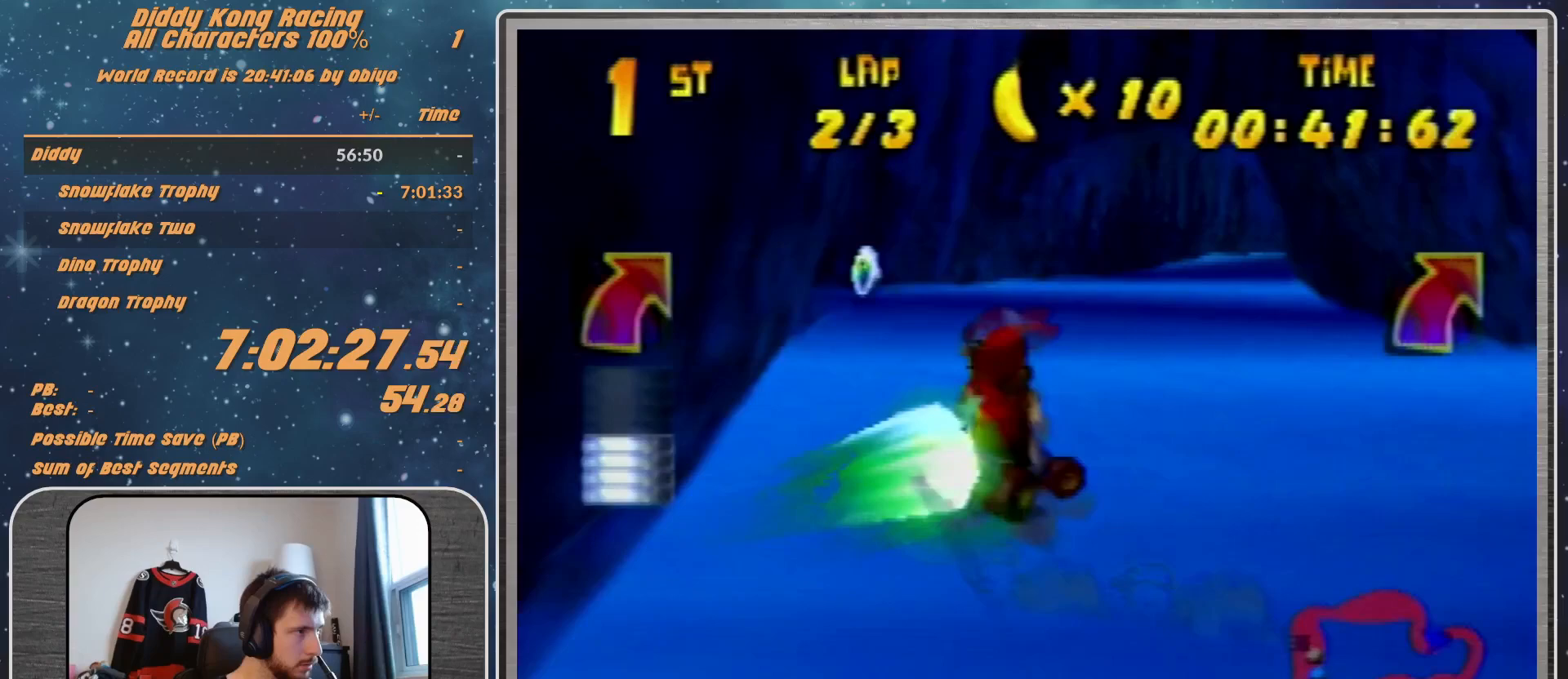
{"buttons": ["B", "R1"], "left_stick": "up-right", "events": [[33, "B", "down"], [133, "B", "up"], [267, "left_stick", "up-right"], [400, "B", "down"]]}
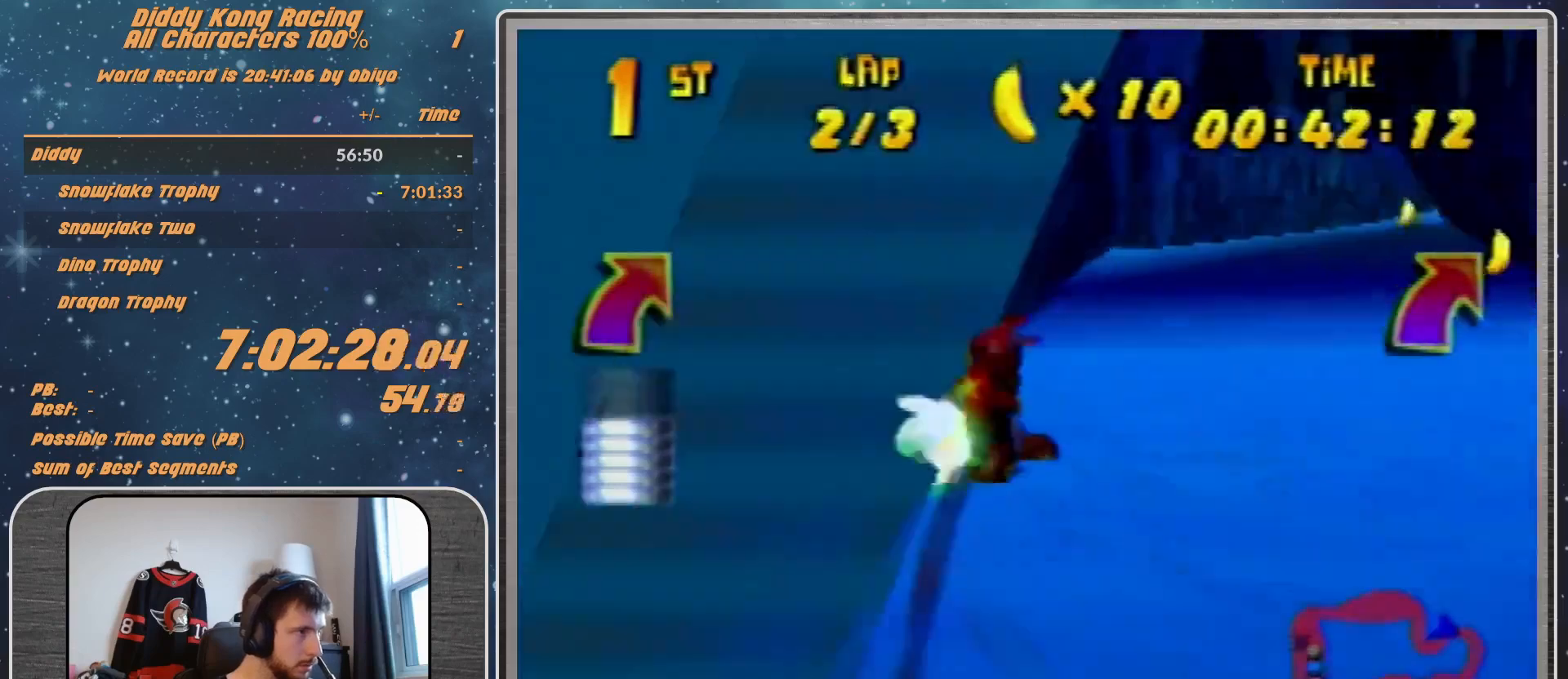
{"buttons": ["R1"], "left_stick": "left", "events": [[33, "B", "up"], [167, "A", "down"], [167, "R1", "up"], [300, "A", "up"], [333, "A", "down"], [333, "R1", "down"], [467, "A", "up"], [467, "left_stick", "left"]]}
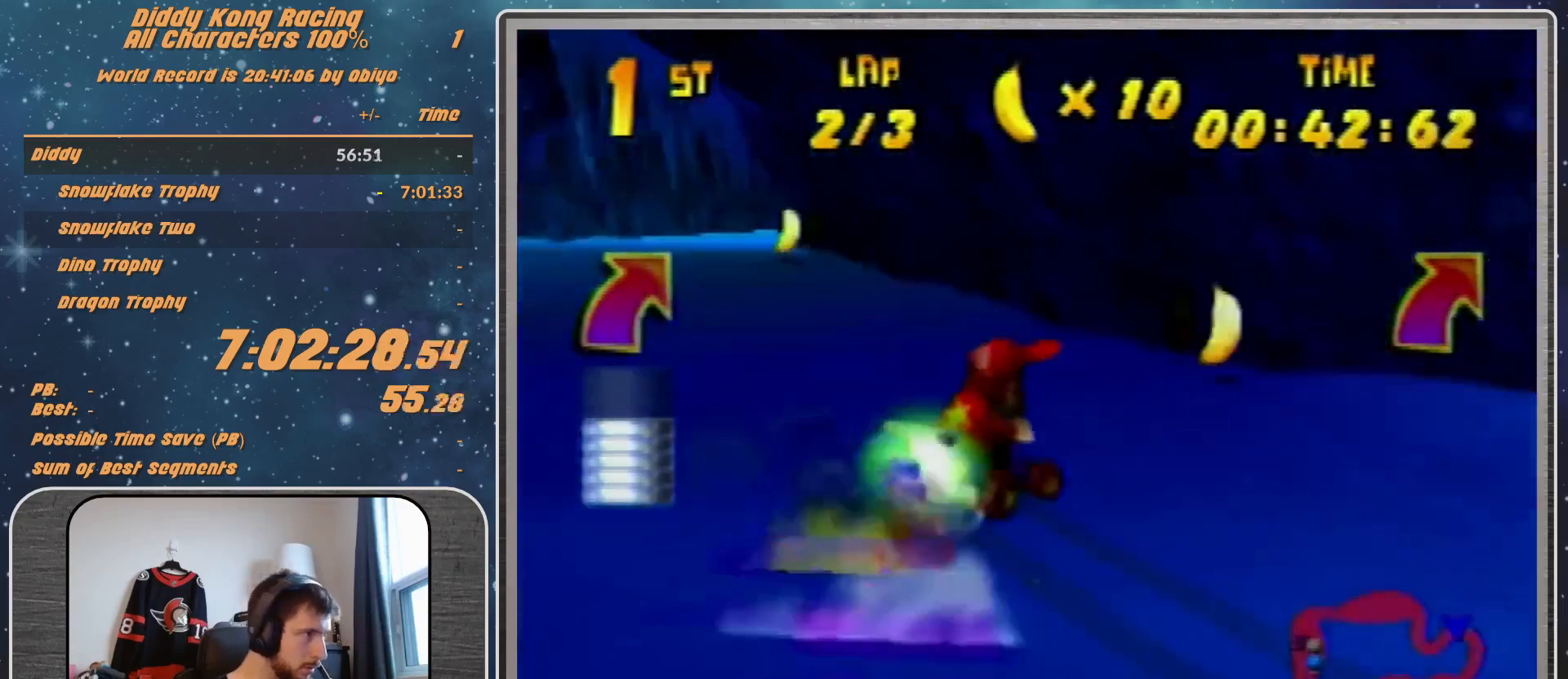
{"buttons": ["R1"], "left_stick": "left", "events": [[33, "A", "down"], [133, "A", "up"], [233, "A", "down"], [300, "A", "up"], [400, "A", "down"], [467, "A", "up"]]}
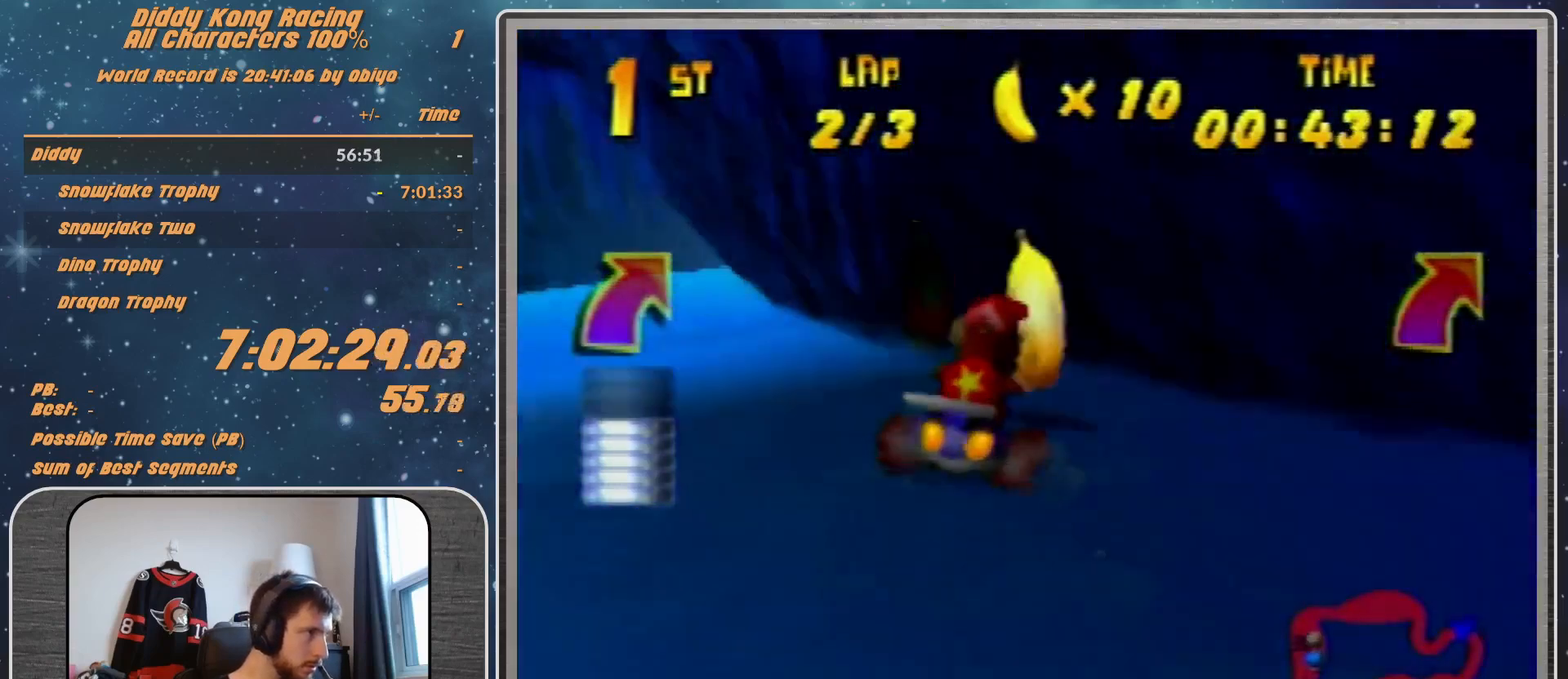
{"buttons": ["R1"], "left_stick": "up-right", "events": [[100, "A", "down"], [133, "A", "up"], [233, "A", "down"], [233, "left_stick", "up-right"], [367, "A", "up"], [433, "A", "down"], [467, "A", "up"]]}
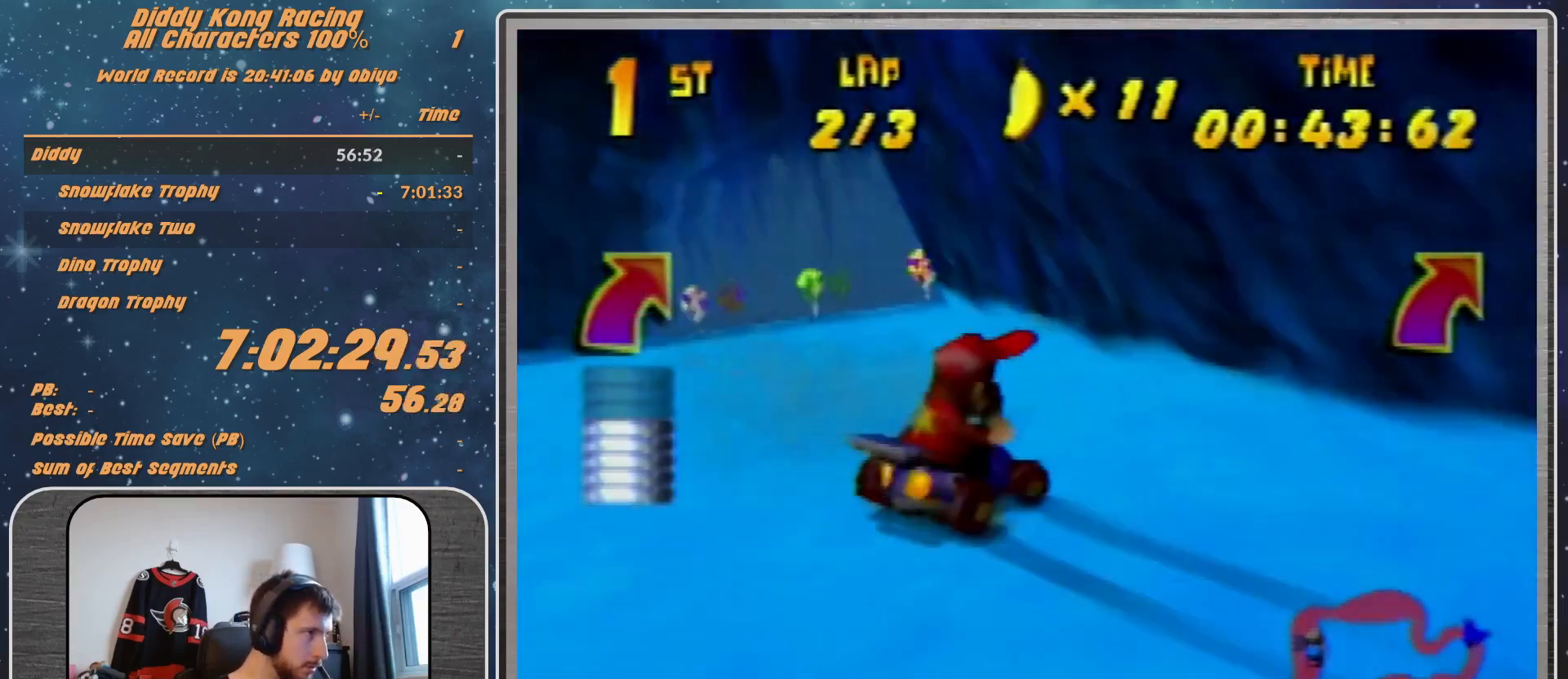
{"buttons": [], "left_stick": "center", "events": [[100, "A", "down"], [100, "left_stick", "up-left"], [133, "A", "up"], [333, "R1", "up"], [400, "left_stick", "center"], [433, "A", "down"], [500, "A", "up"]]}
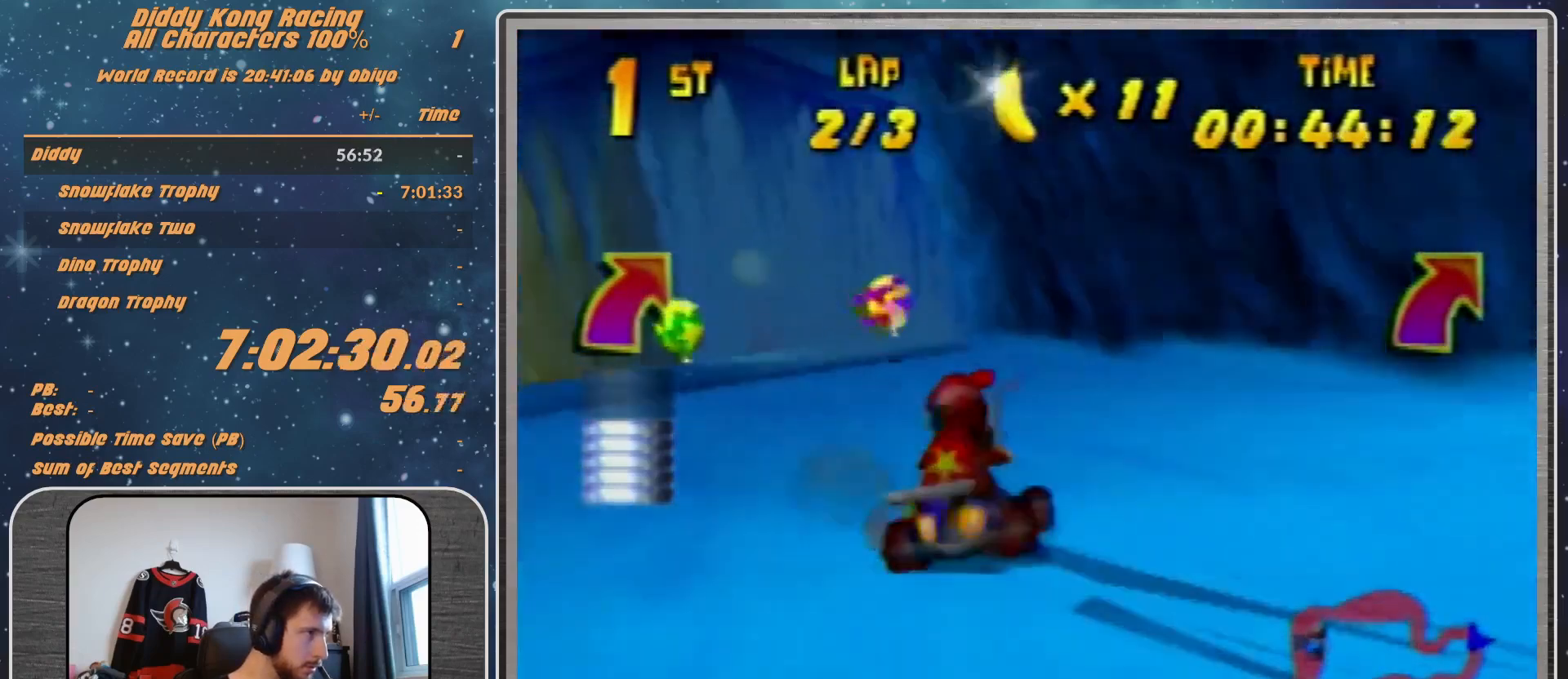
{"buttons": [], "left_stick": "up-right", "events": [[67, "A", "down"], [133, "A", "up"], [233, "A", "down"], [300, "A", "up"], [333, "left_stick", "right"], [367, "A", "down"], [433, "A", "up"], [433, "left_stick", "up-right"]]}
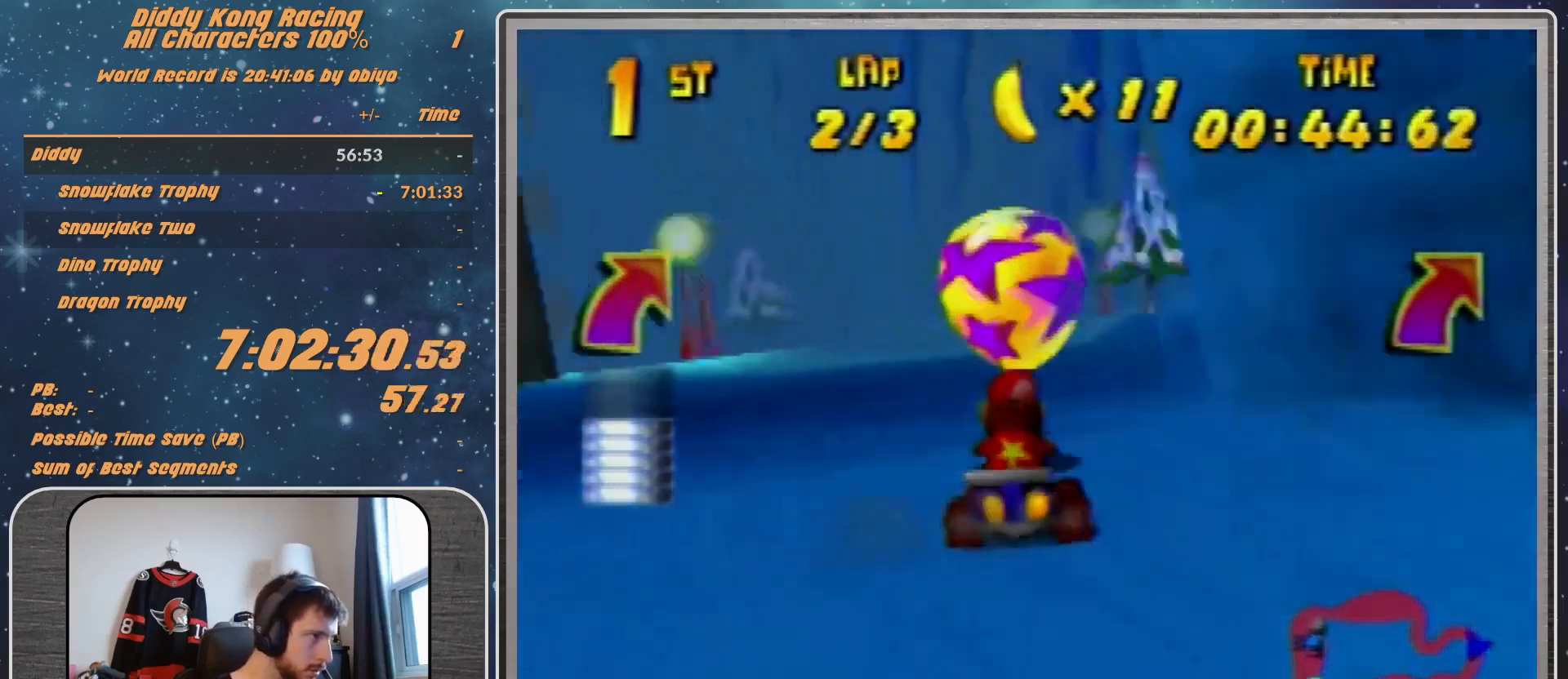
{"buttons": ["A", "R1"], "left_stick": "up-right", "events": [[67, "left_stick", "center"], [200, "A", "down"], [200, "R1", "down"], [200, "left_stick", "up-right"], [233, "A", "up"], [333, "A", "down"], [400, "A", "up"], [467, "A", "down"]]}
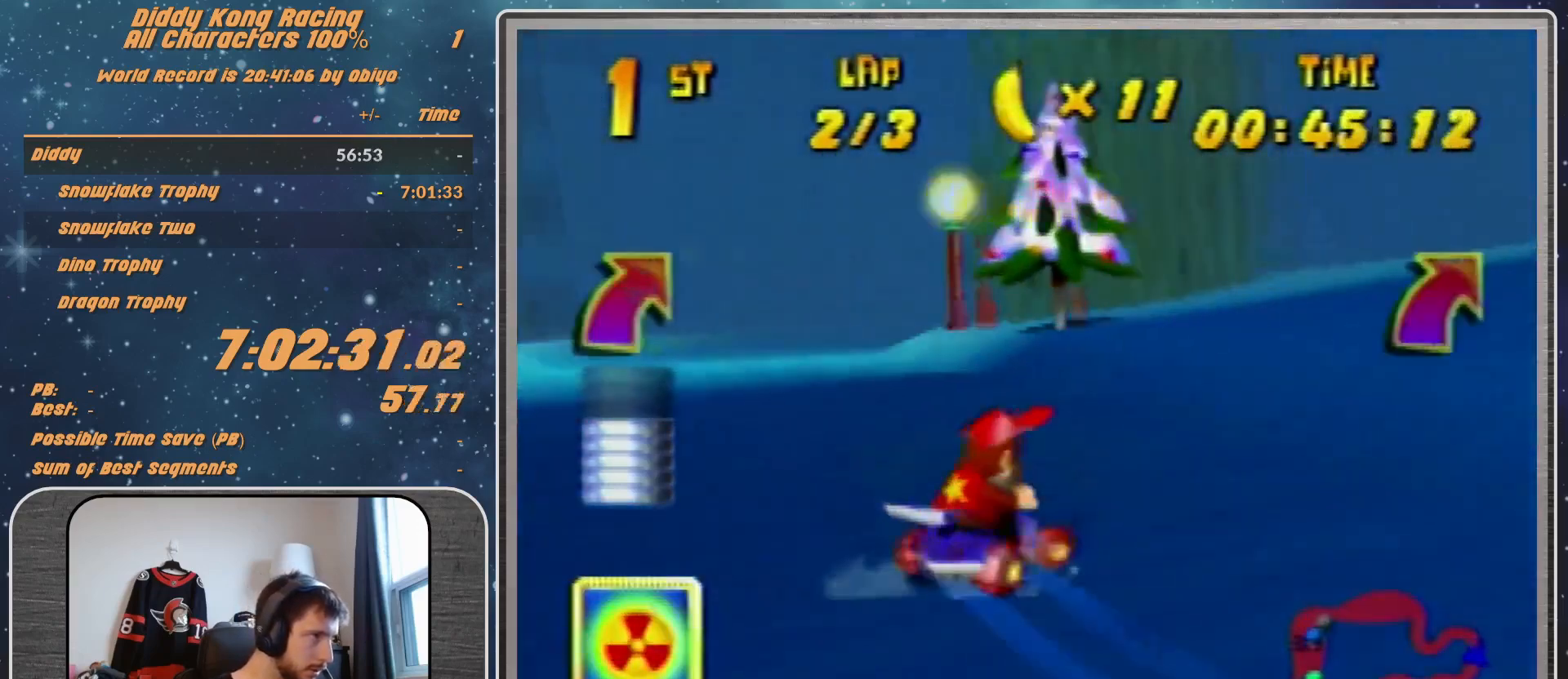
{"buttons": ["R1"], "left_stick": "up", "events": [[33, "A", "up"], [33, "left_stick", "up-left"], [133, "A", "down"], [200, "A", "up"], [300, "A", "down"], [400, "A", "up"], [467, "left_stick", "up"]]}
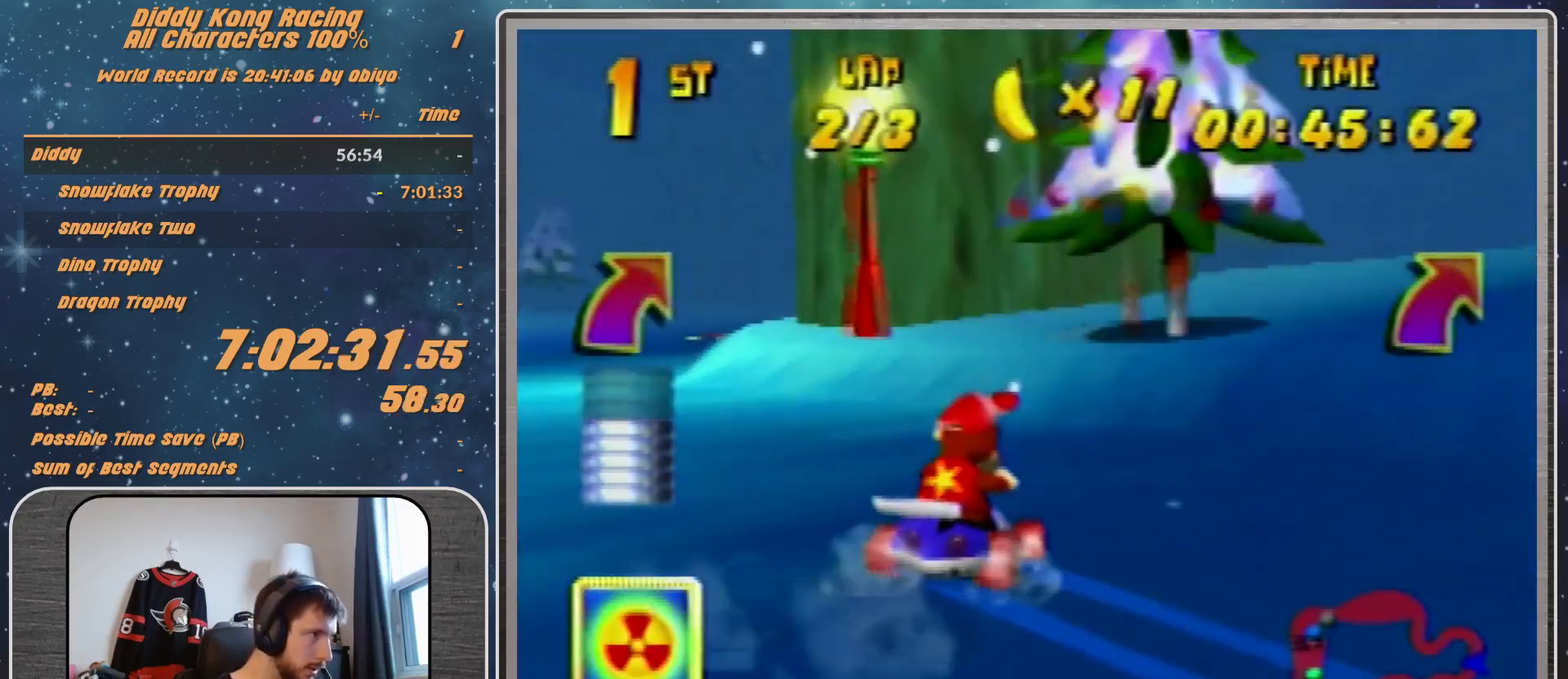
{"buttons": ["R1"], "left_stick": "up-left", "events": [[33, "left_stick", "up-right"], [100, "A", "down"], [133, "left_stick", "up-left"], [200, "A", "up"], [300, "A", "down"], [400, "A", "up"]]}
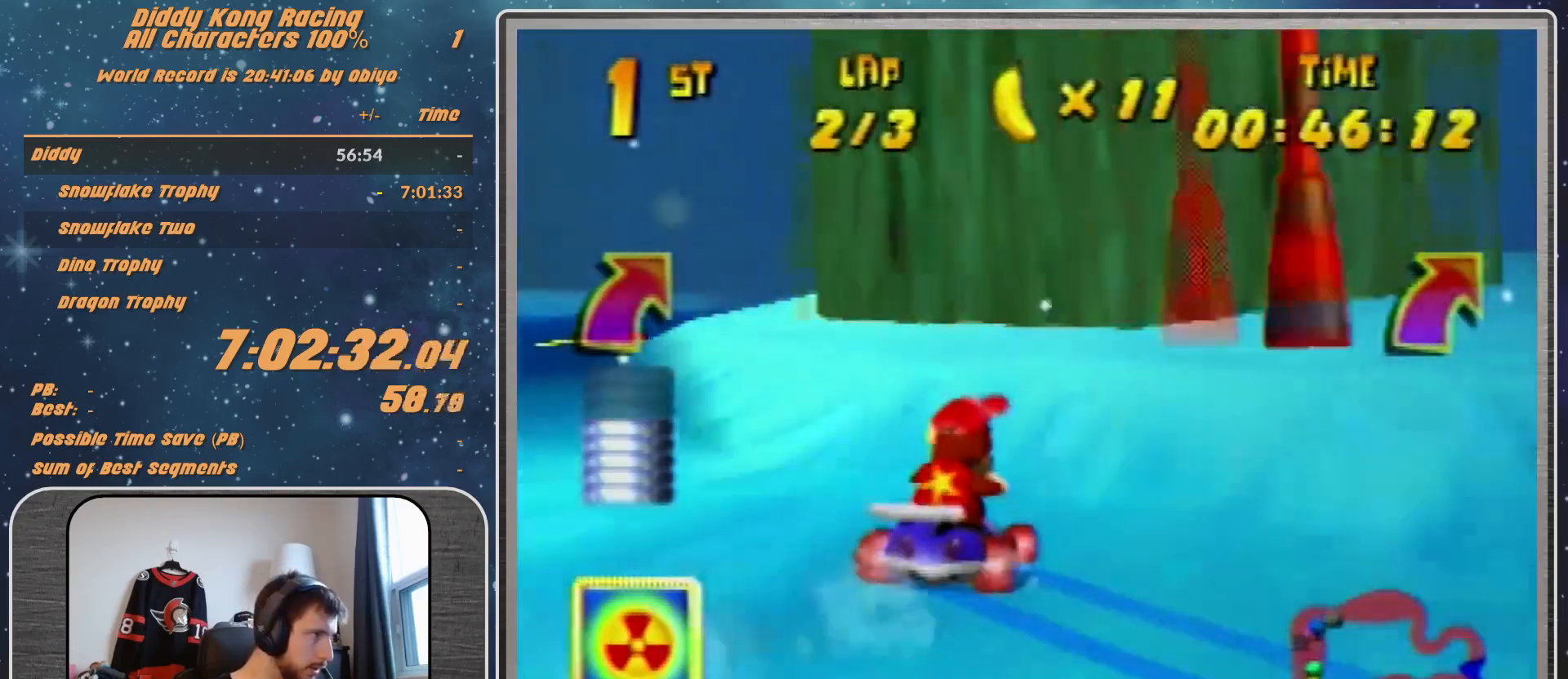
{"buttons": [], "left_stick": "up-left", "events": [[133, "A", "down"], [200, "A", "up"], [300, "A", "down"], [300, "left_stick", "up-right"], [367, "A", "up"], [400, "left_stick", "up-left"], [467, "R1", "up"]]}
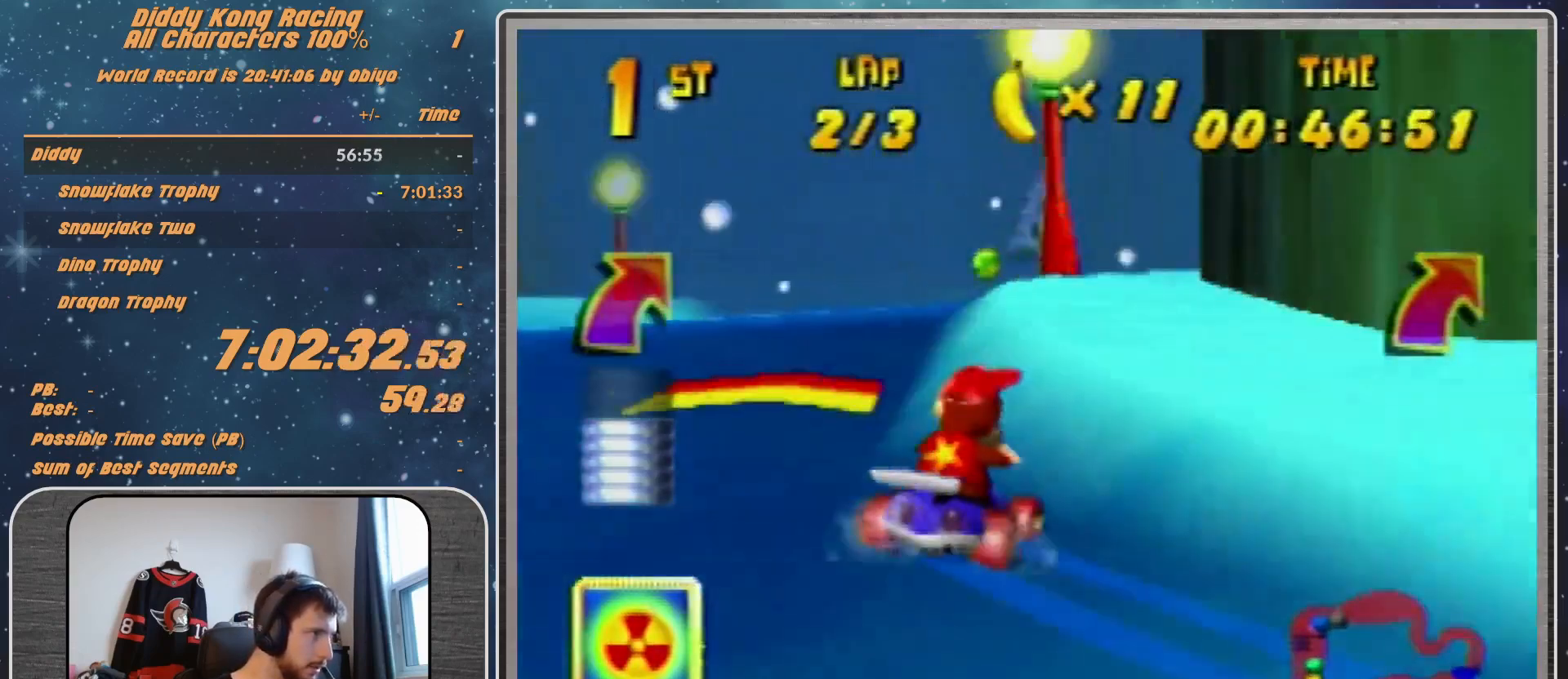
{"buttons": [], "left_stick": "up-left", "events": []}
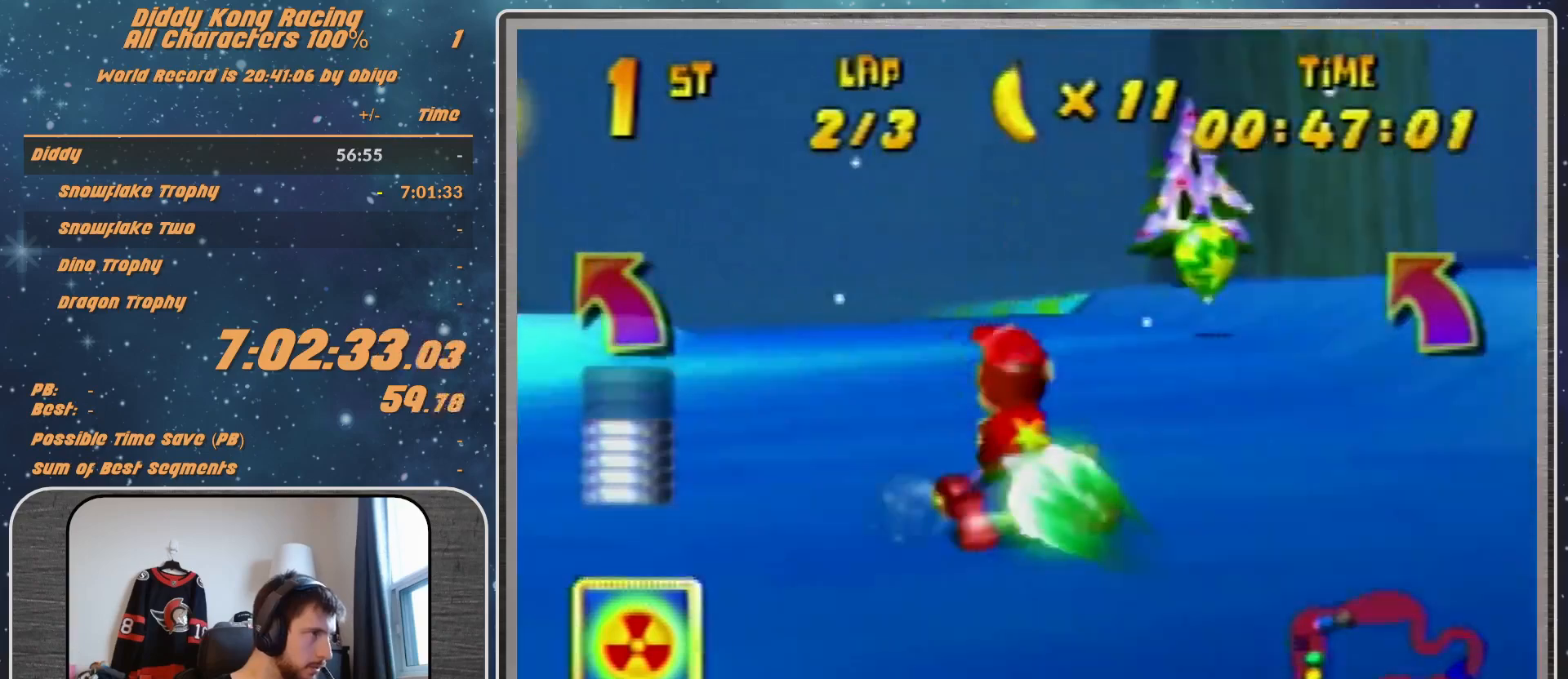
{"buttons": ["R1"], "left_stick": "up-right", "events": [[300, "left_stick", "up-right"], [400, "R1", "down"]]}
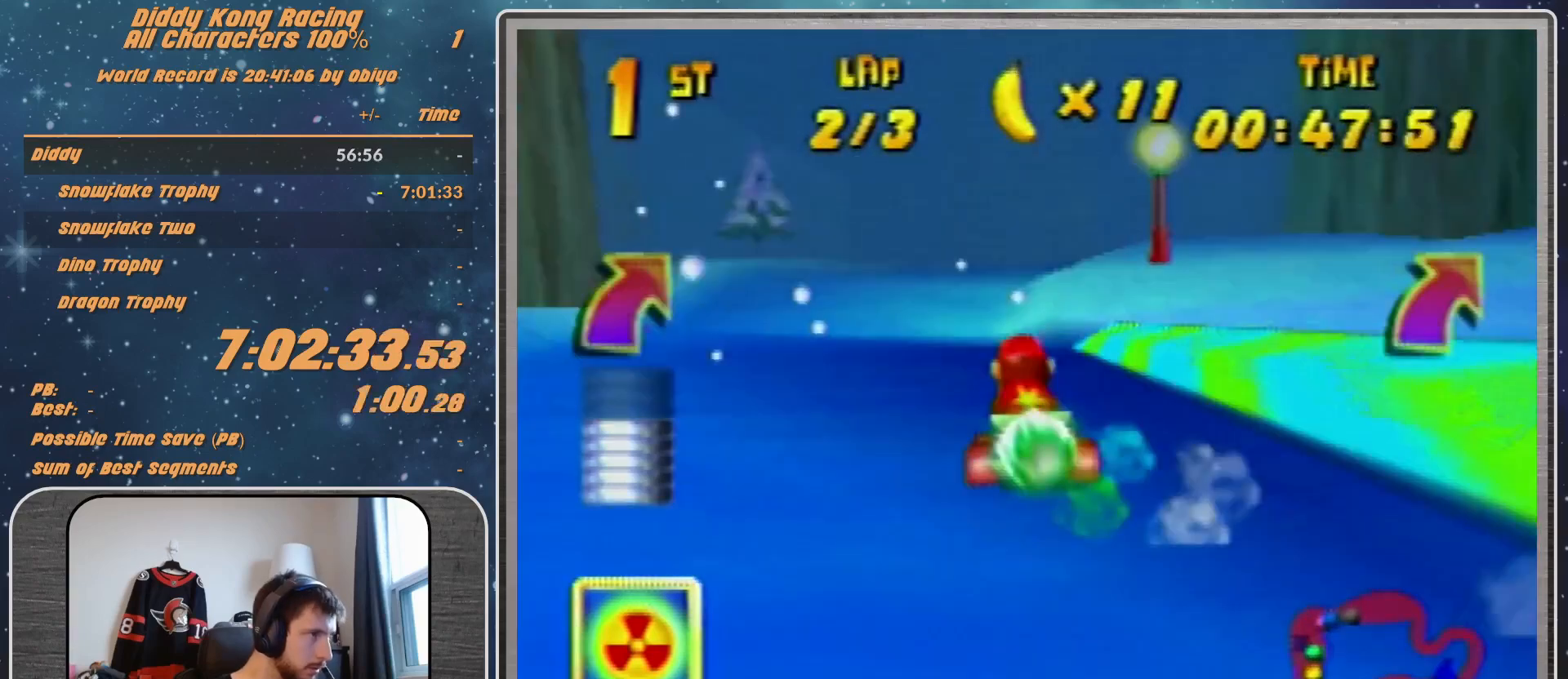
{"buttons": [], "left_stick": "left", "events": [[300, "left_stick", "up-left"], [367, "left_stick", "left"], [433, "A", "down"], [433, "R1", "up"], [500, "A", "up"]]}